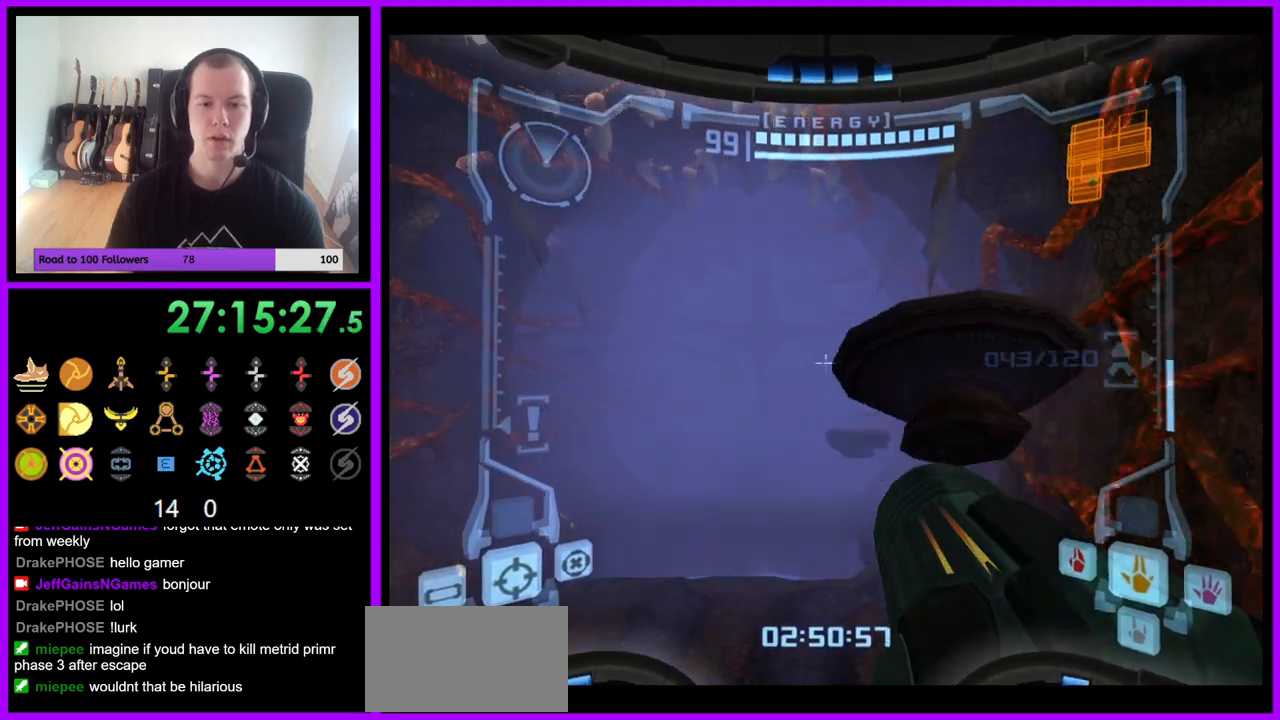
Gameplay with a controller (Nintendo layout); each line is a JSON object with the inputs held at the frame after it. "events" lists button and stick changes between this image and that frame as [ms after this image, input, new state], when the widget could be followed in between. Not read: L3 R3.
{"buttons": [], "left_stick": "left", "right_stick": "center", "events": [[150, "L1", "up"], [217, "left_stick", "up-left"], [333, "left_stick", "left"]]}
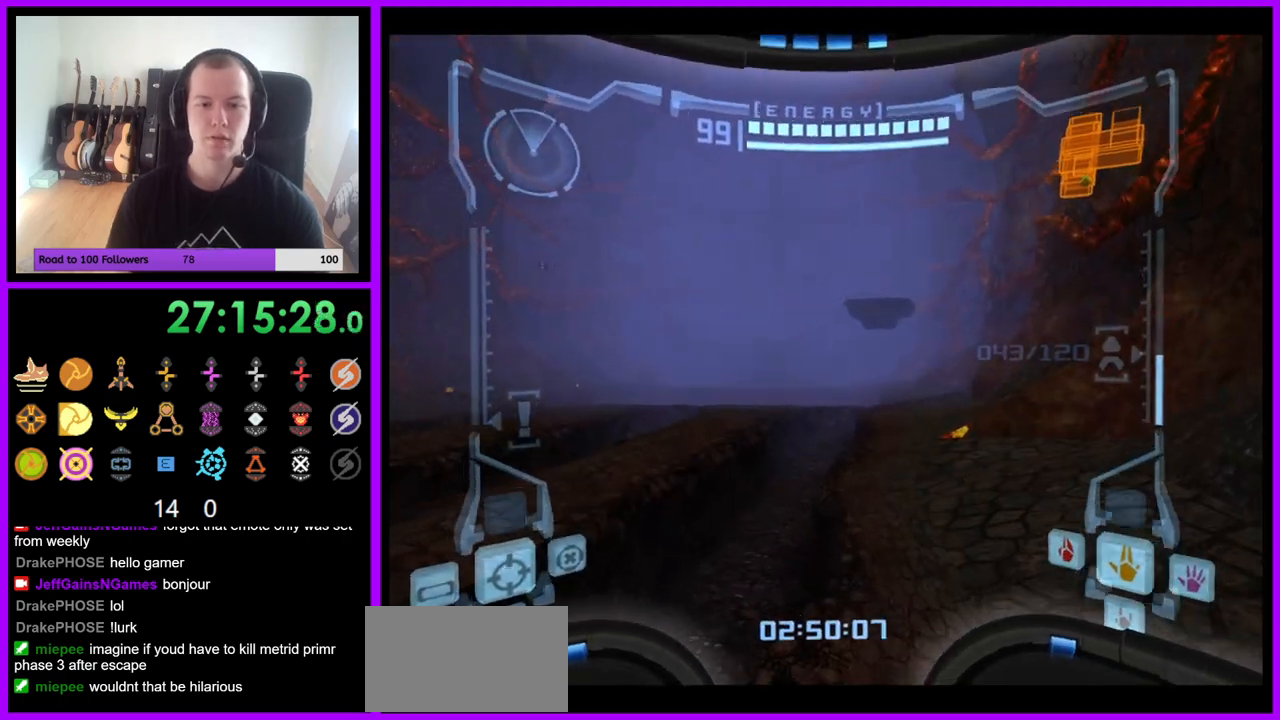
{"buttons": [], "left_stick": "up-left", "right_stick": "center", "events": [[50, "L1", "down"], [67, "B", "down"], [67, "left_stick", "up"], [150, "B", "up"], [250, "L1", "up"], [333, "left_stick", "up-left"]]}
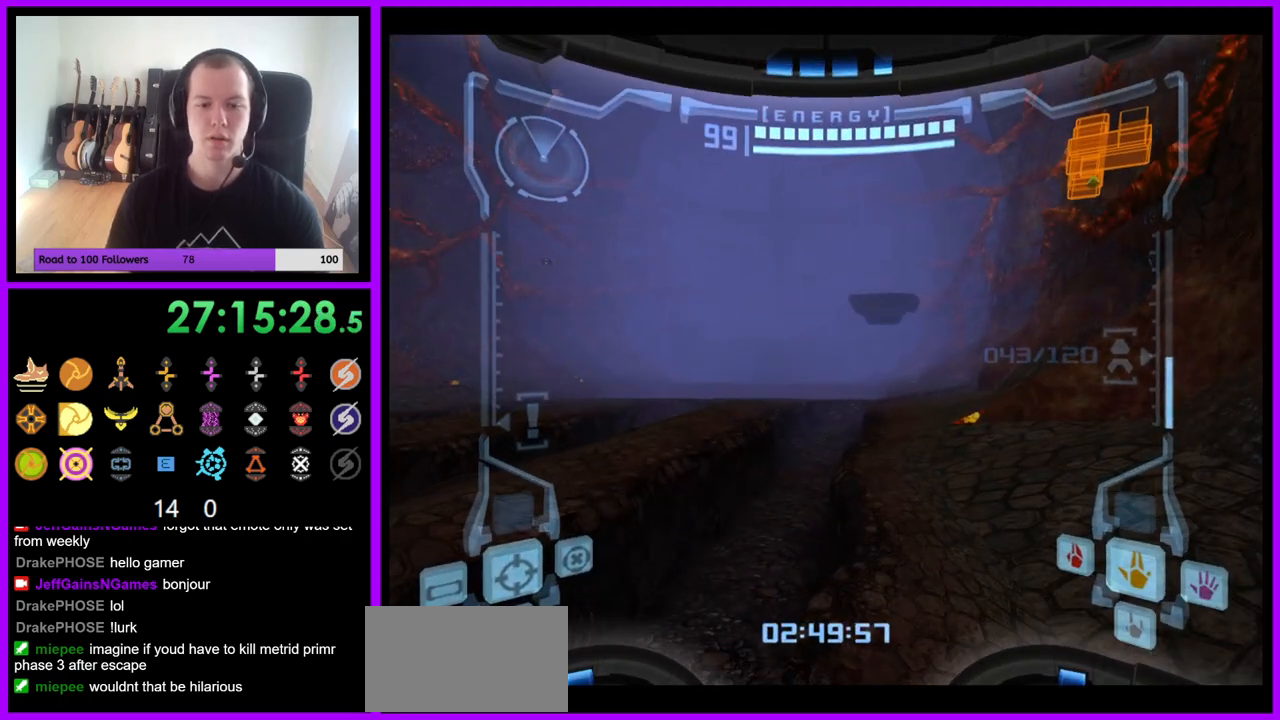
{"buttons": ["L1"], "left_stick": "up", "right_stick": "center", "events": [[167, "left_stick", "up"], [200, "L1", "down"], [333, "B", "down"], [433, "B", "up"]]}
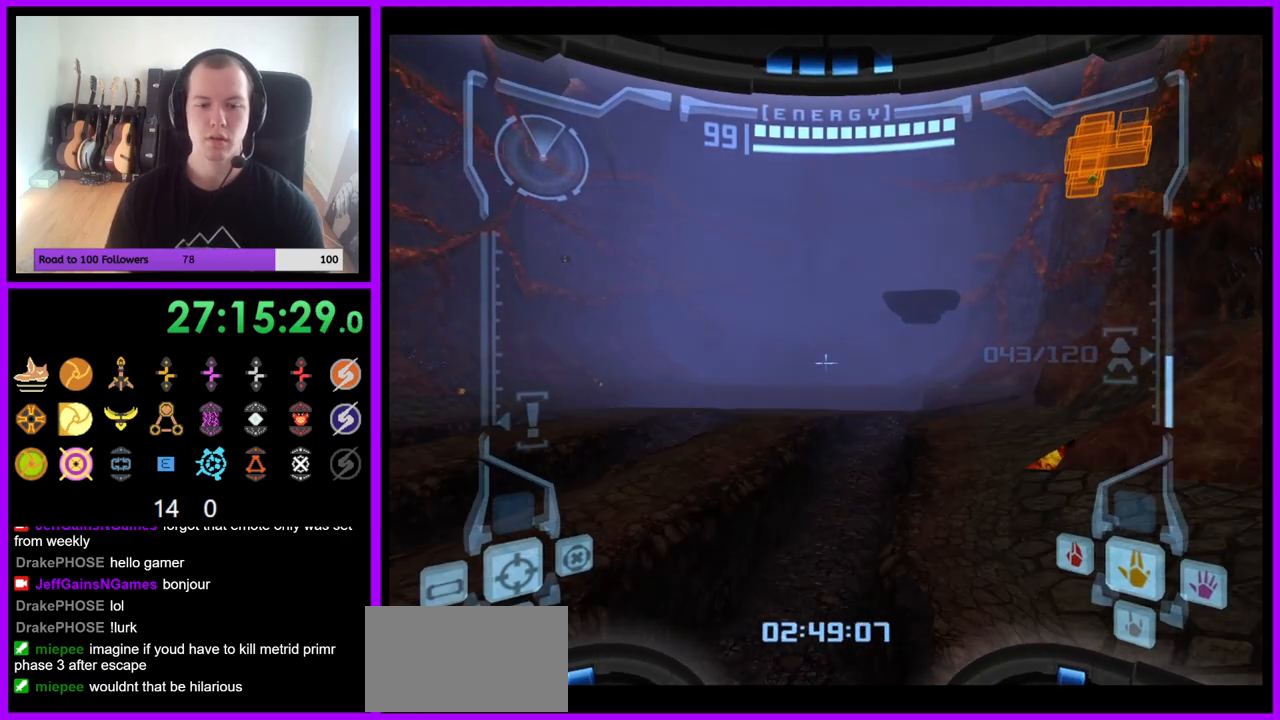
{"buttons": [], "left_stick": "up-left", "right_stick": "center", "events": [[33, "L1", "up"], [100, "left_stick", "up-left"], [367, "B", "down"], [467, "B", "up"]]}
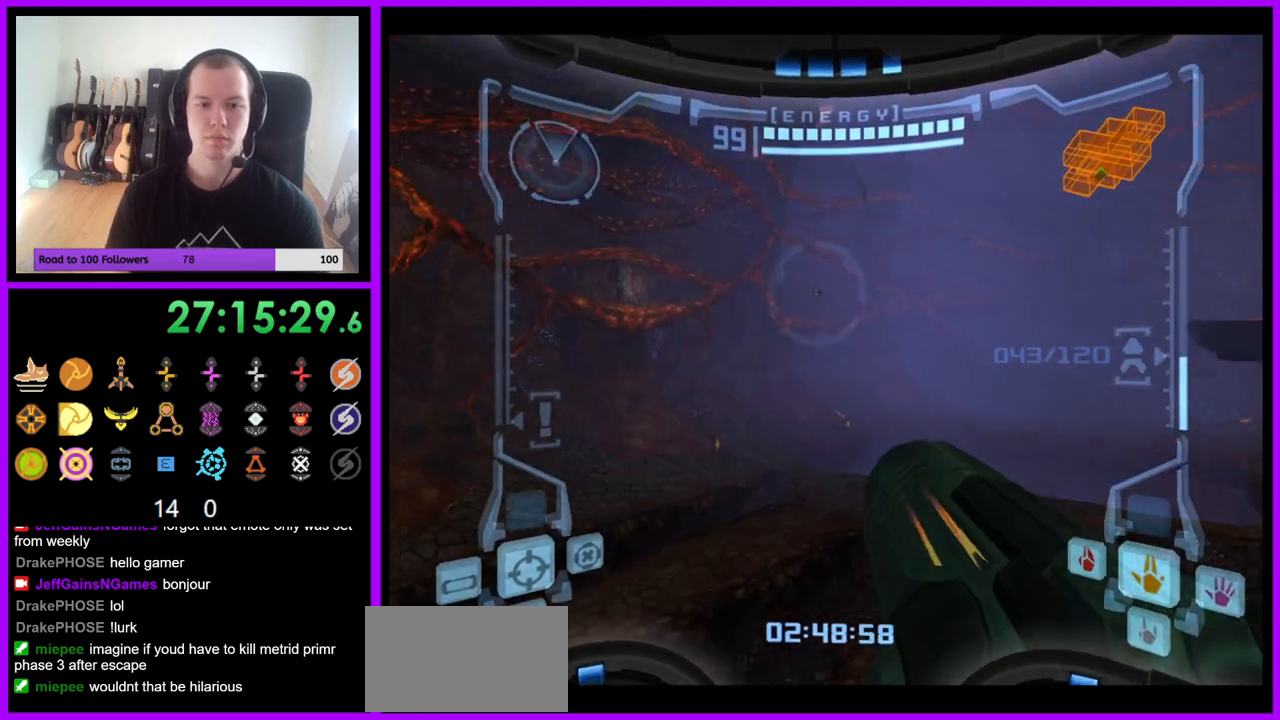
{"buttons": ["L1"], "left_stick": "up", "right_stick": "center", "events": [[17, "left_stick", "up"], [100, "L1", "down"]]}
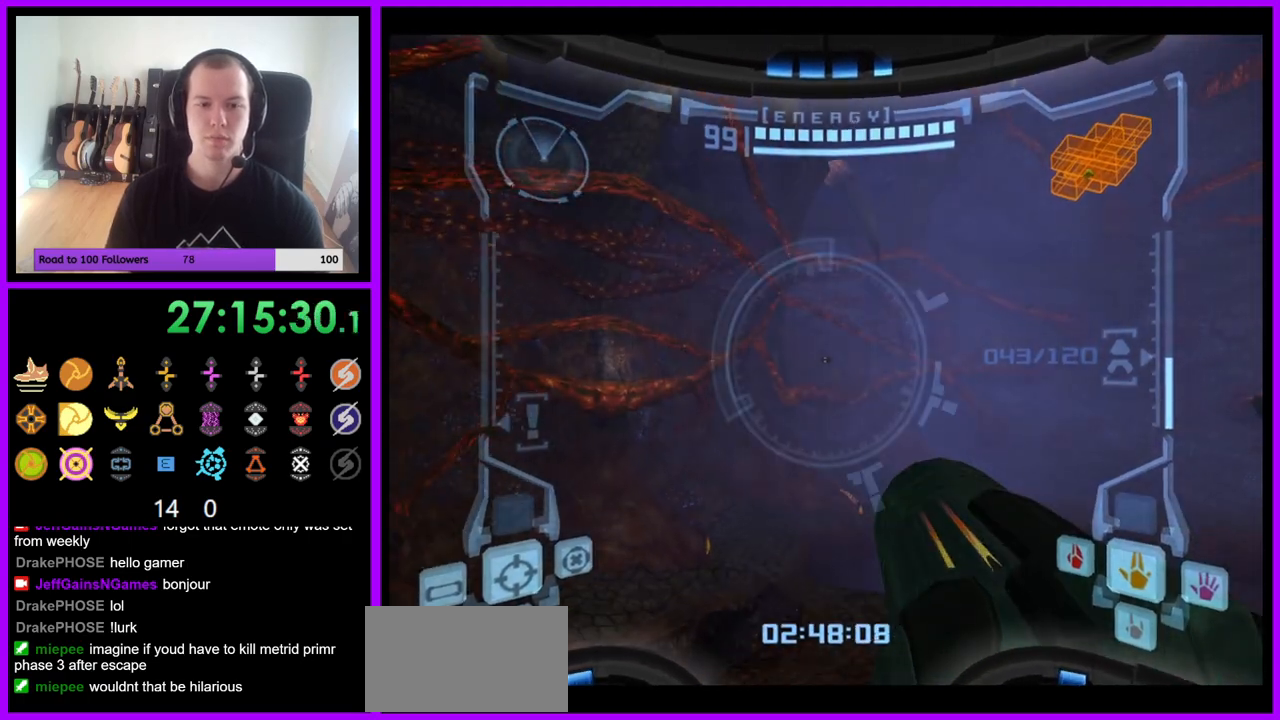
{"buttons": ["L1"], "left_stick": "up", "right_stick": "center", "events": []}
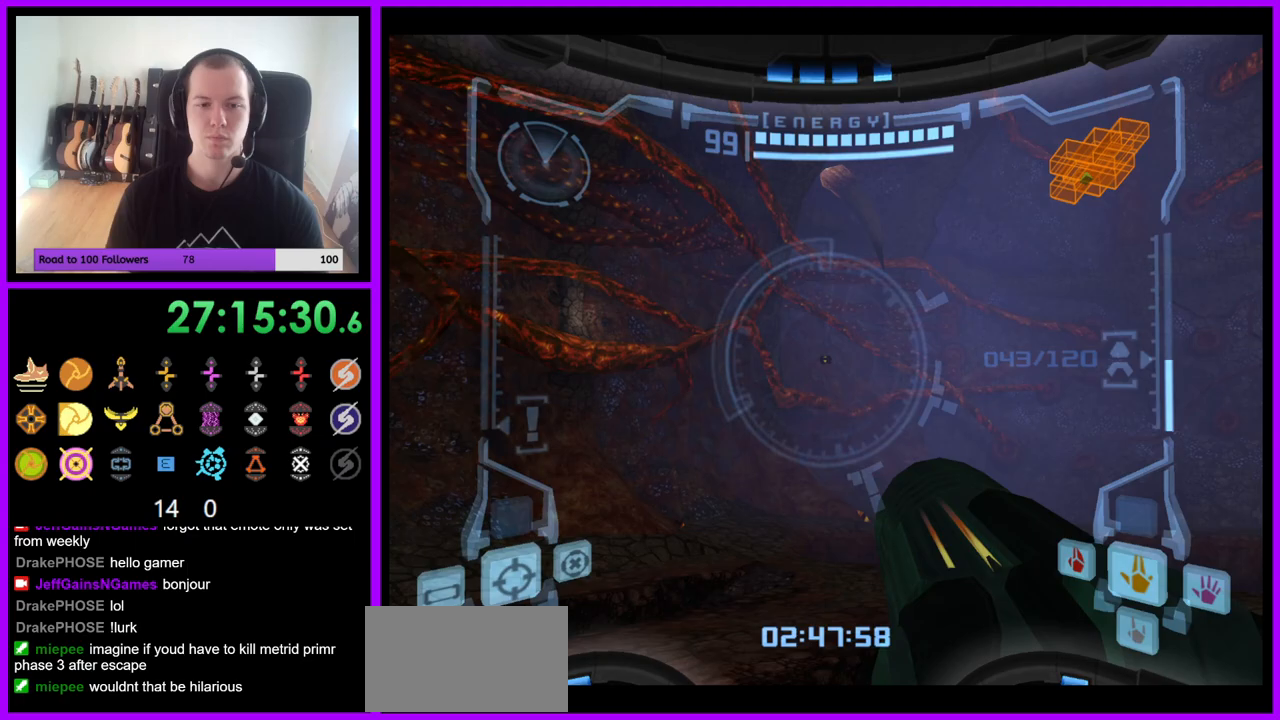
{"buttons": [], "left_stick": "up", "right_stick": "center", "events": [[133, "B", "down"], [150, "left_stick", "right"], [217, "B", "up"], [367, "L1", "up"], [483, "left_stick", "up"]]}
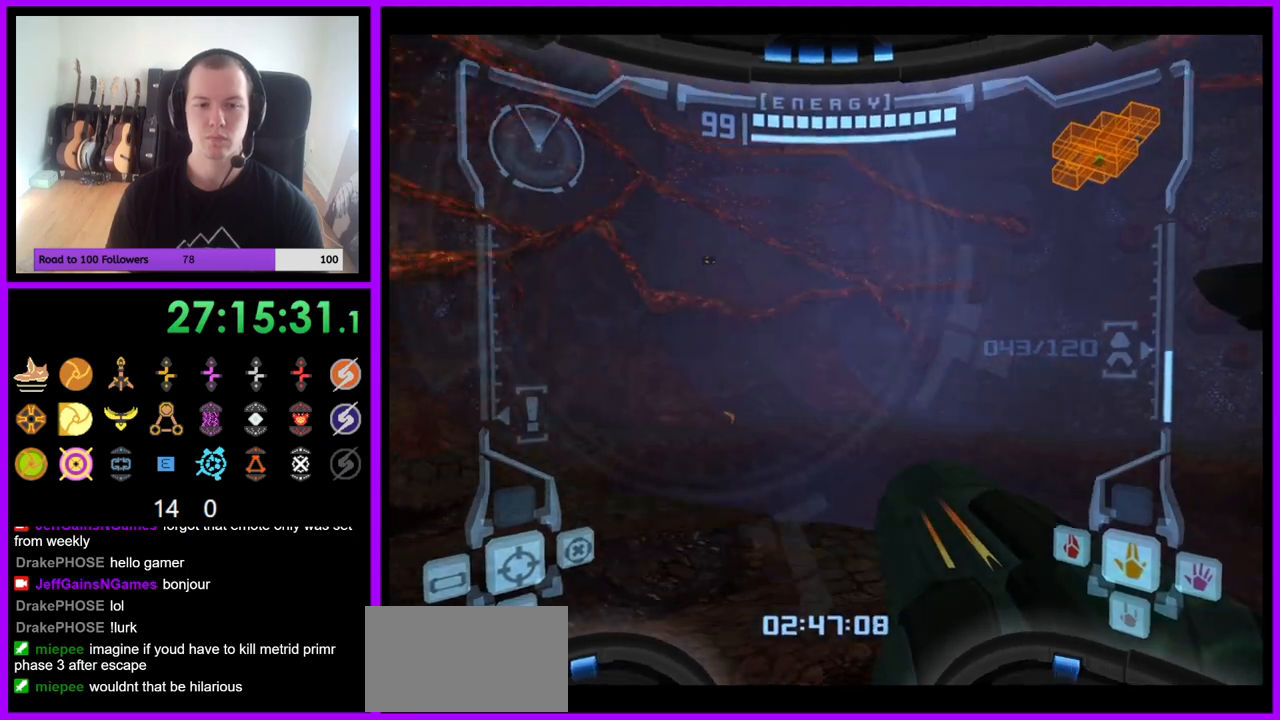
{"buttons": [], "left_stick": "up", "right_stick": "center", "events": [[233, "B", "down"], [333, "B", "up"]]}
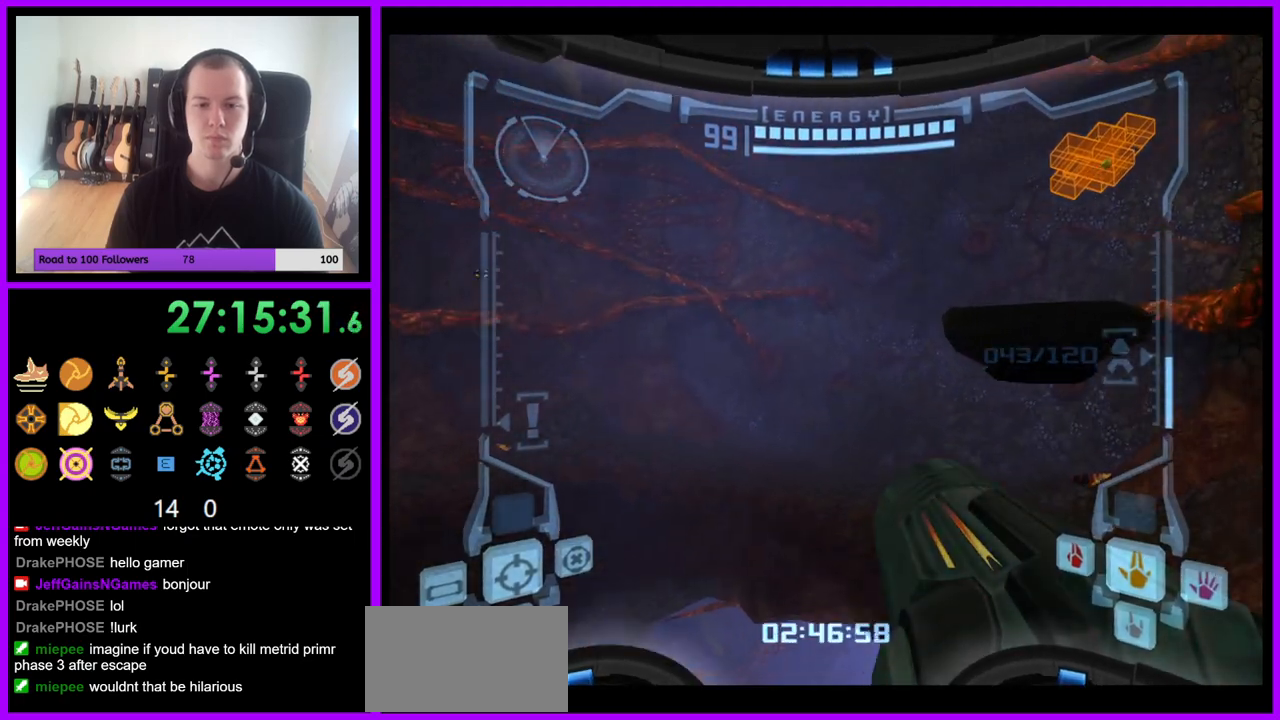
{"buttons": [], "left_stick": "up-left", "right_stick": "center", "events": [[450, "left_stick", "up-left"]]}
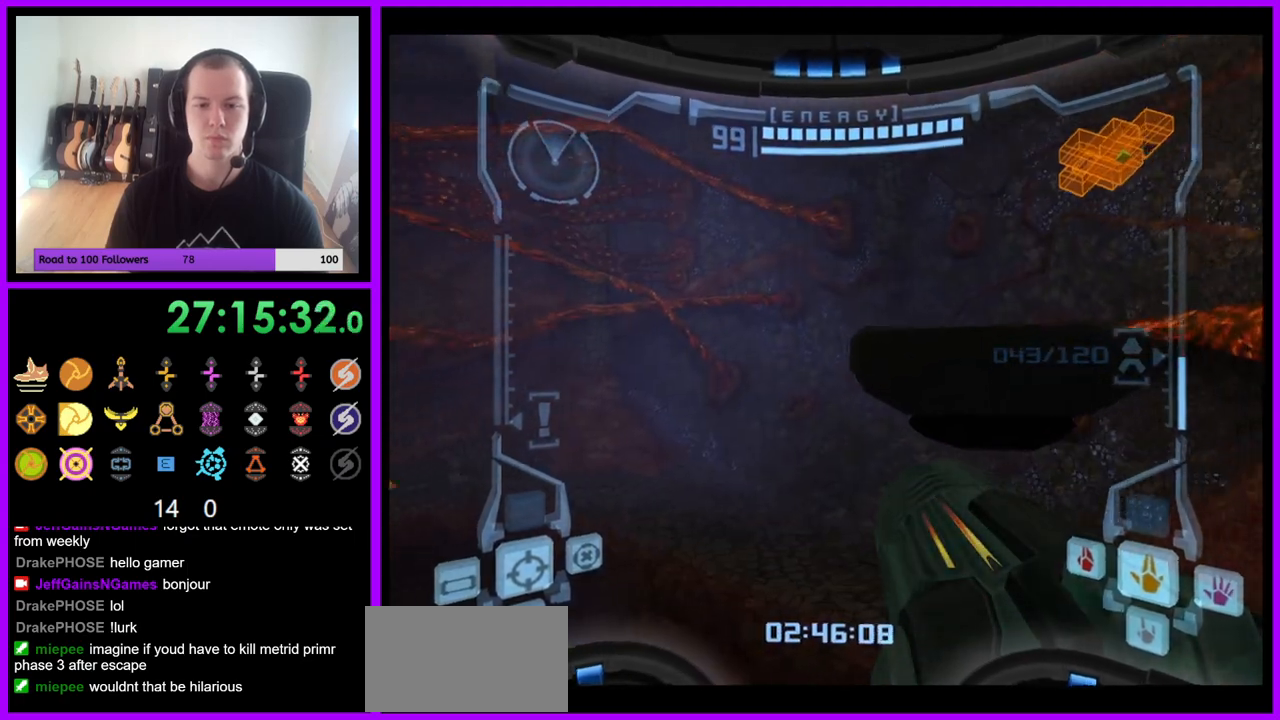
{"buttons": ["L1"], "left_stick": "down-right", "right_stick": "center", "events": [[250, "left_stick", "up-right"], [300, "left_stick", "center"], [317, "L1", "down"], [400, "left_stick", "down-right"]]}
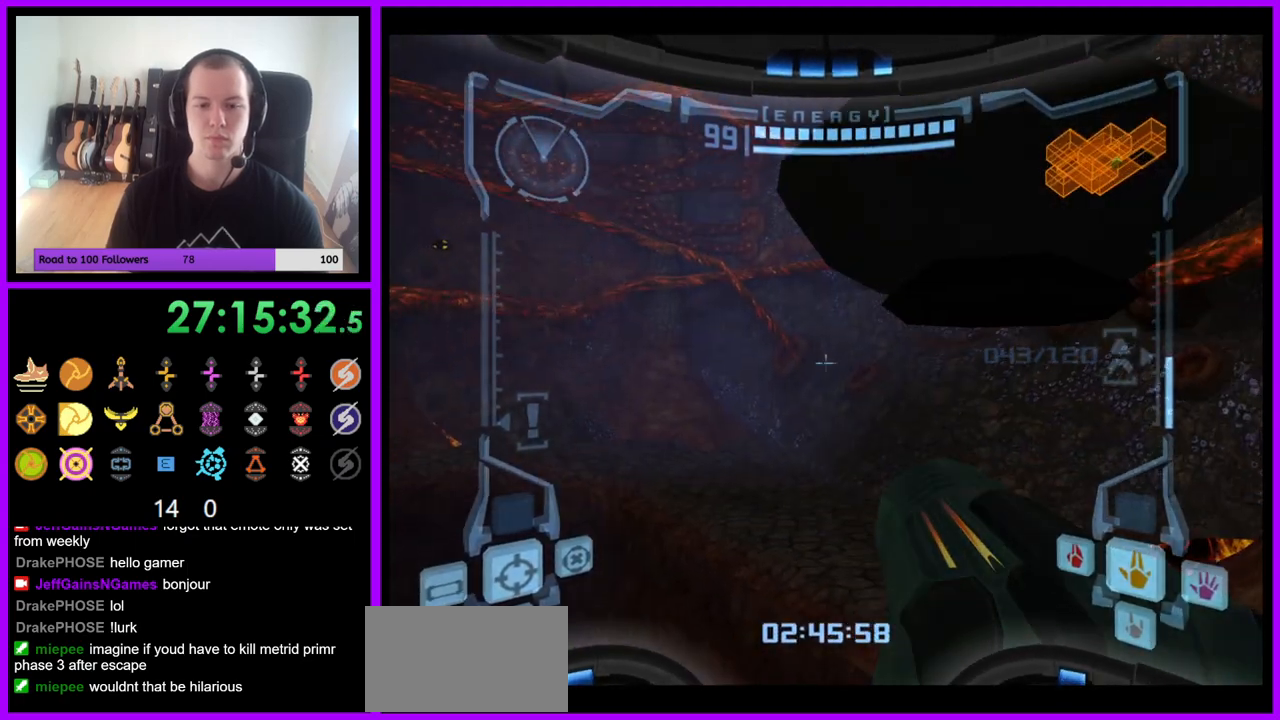
{"buttons": ["L1"], "left_stick": "up-right", "right_stick": "center", "events": [[183, "B", "down"], [250, "B", "up"], [367, "left_stick", "up-right"]]}
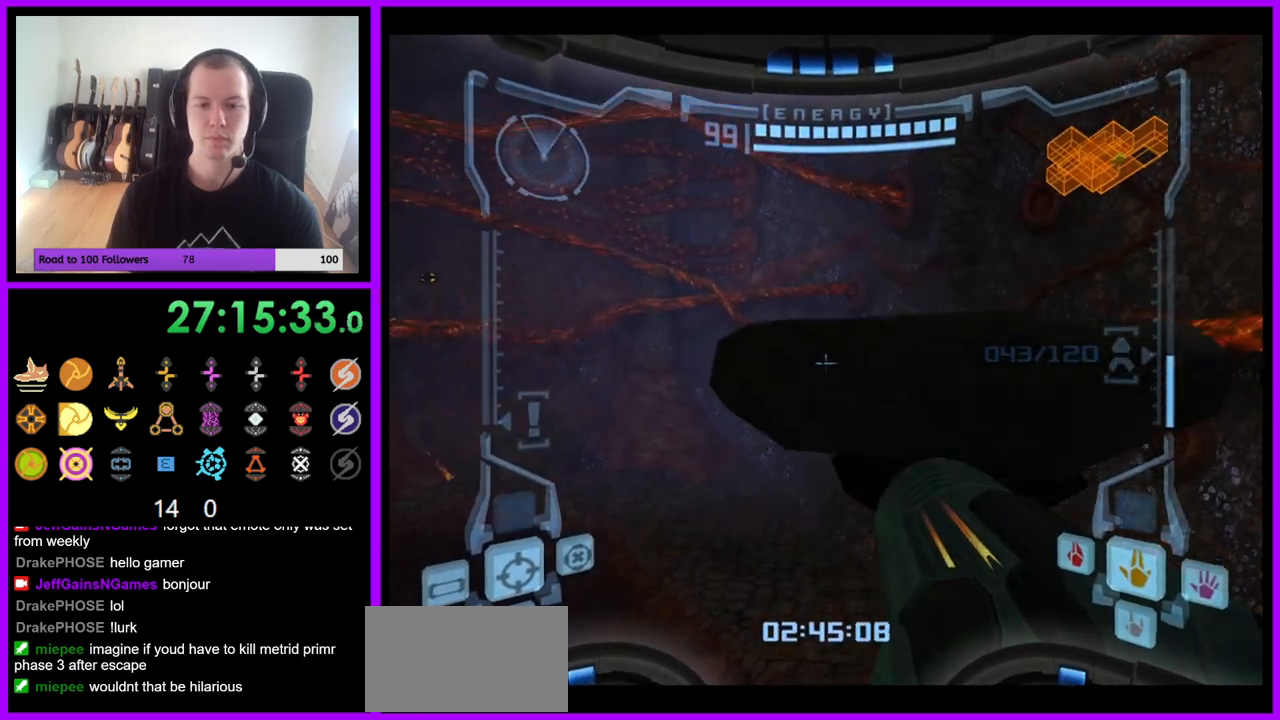
{"buttons": ["L1"], "left_stick": "up-right", "right_stick": "center", "events": [[183, "B", "down"], [283, "B", "up"]]}
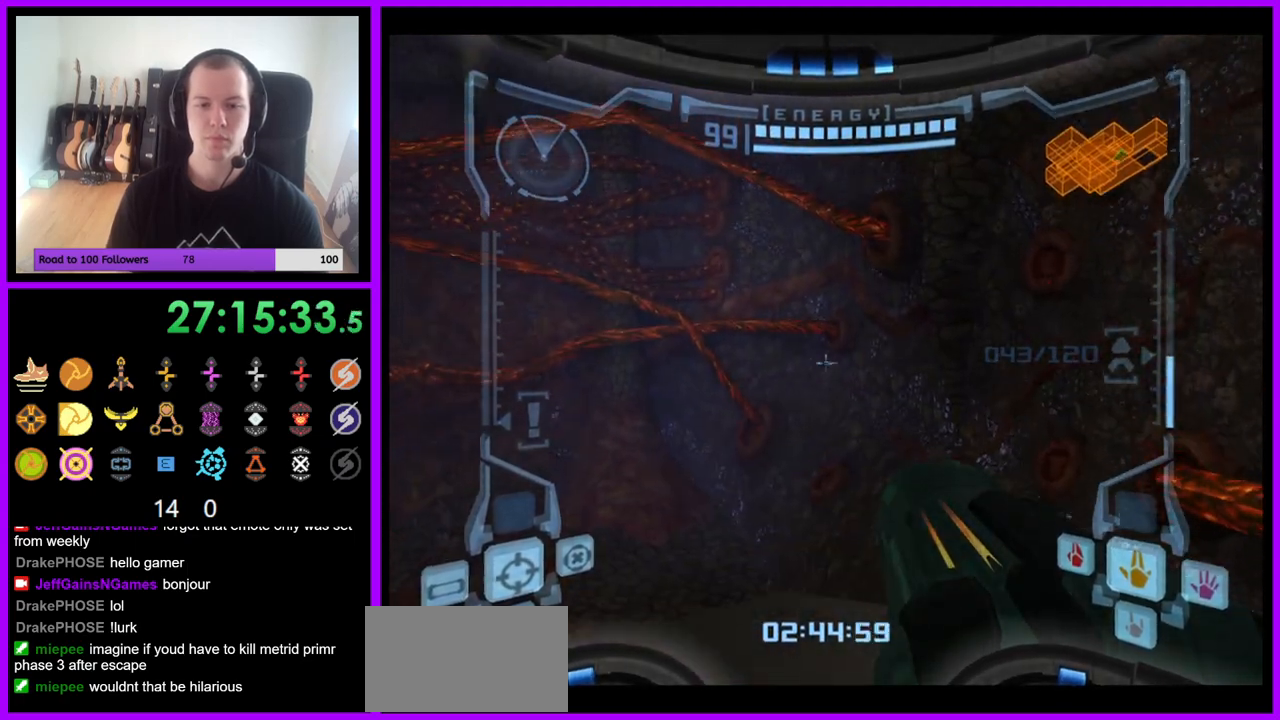
{"buttons": ["R1"], "left_stick": "center", "right_stick": "center", "events": [[50, "left_stick", "up"], [400, "left_stick", "center"], [483, "L1", "up"], [500, "R1", "down"]]}
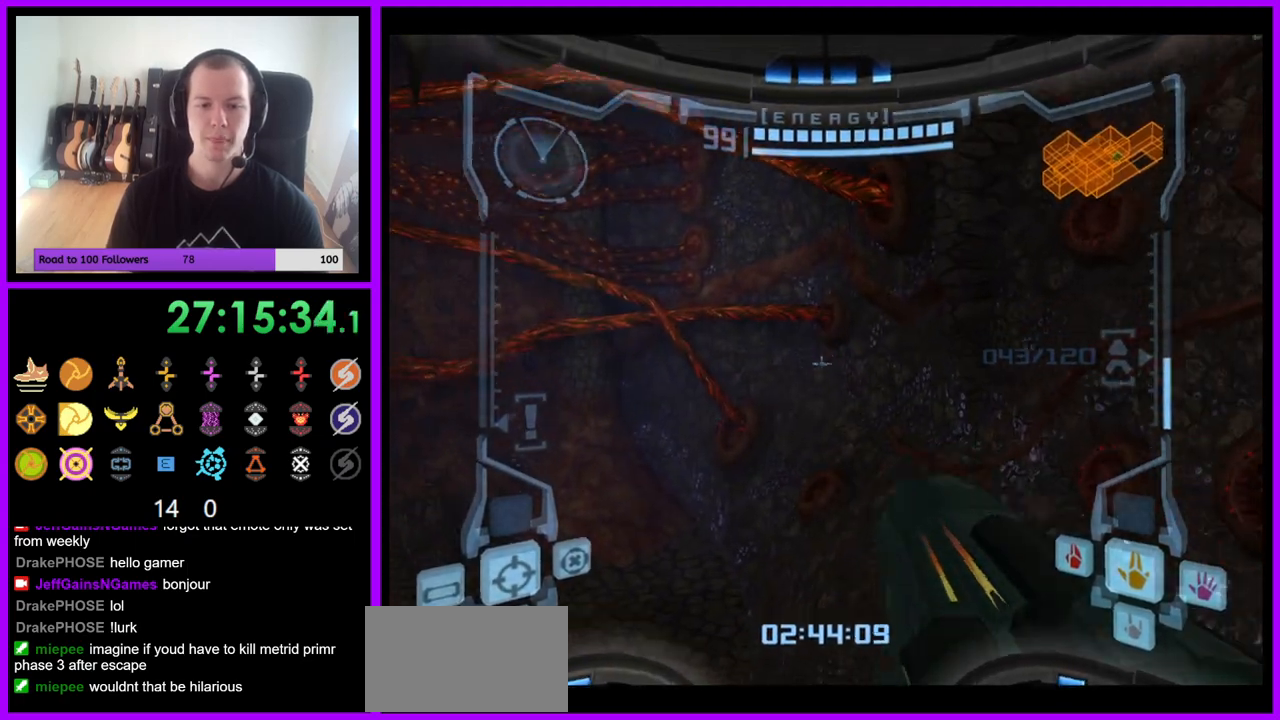
{"buttons": ["L1", "Z"], "left_stick": "center", "right_stick": "center", "events": [[83, "left_stick", "left"], [250, "Z", "down"], [383, "Z", "up"], [433, "Z", "down"], [433, "left_stick", "center"], [467, "R1", "up"], [483, "L1", "down"]]}
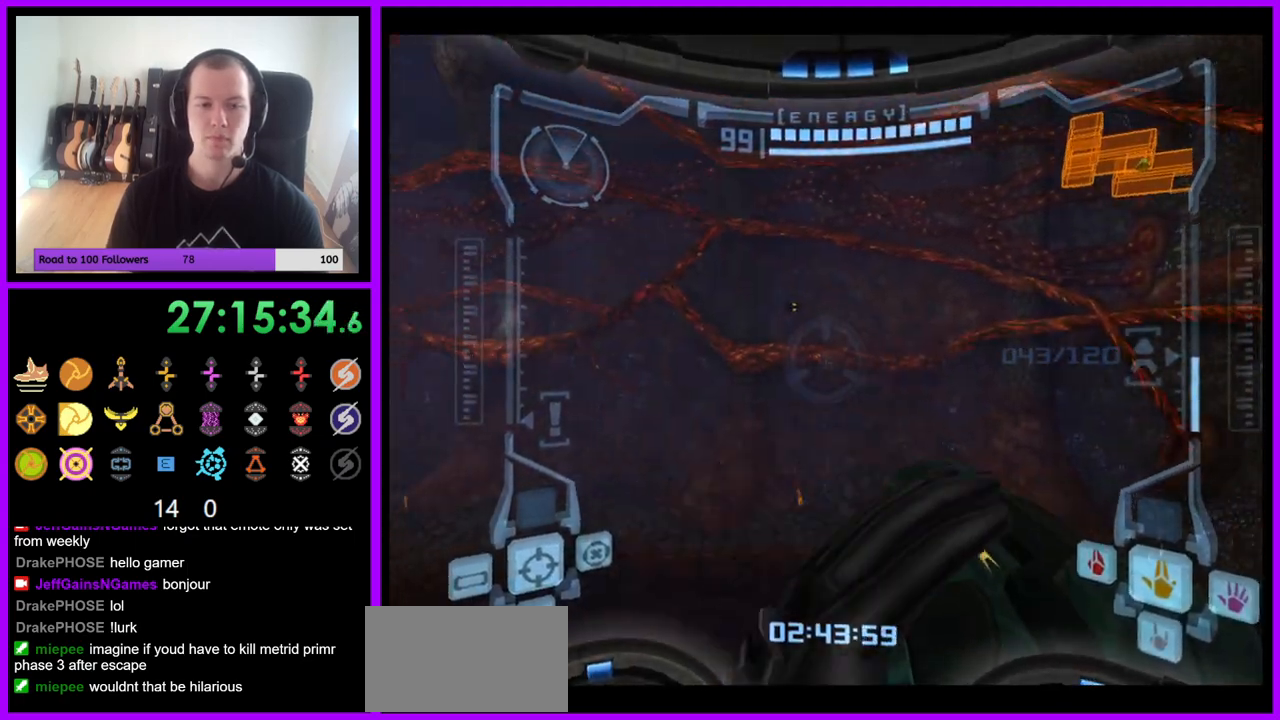
{"buttons": ["L1"], "left_stick": "center", "right_stick": "center", "events": [[150, "Z", "up"]]}
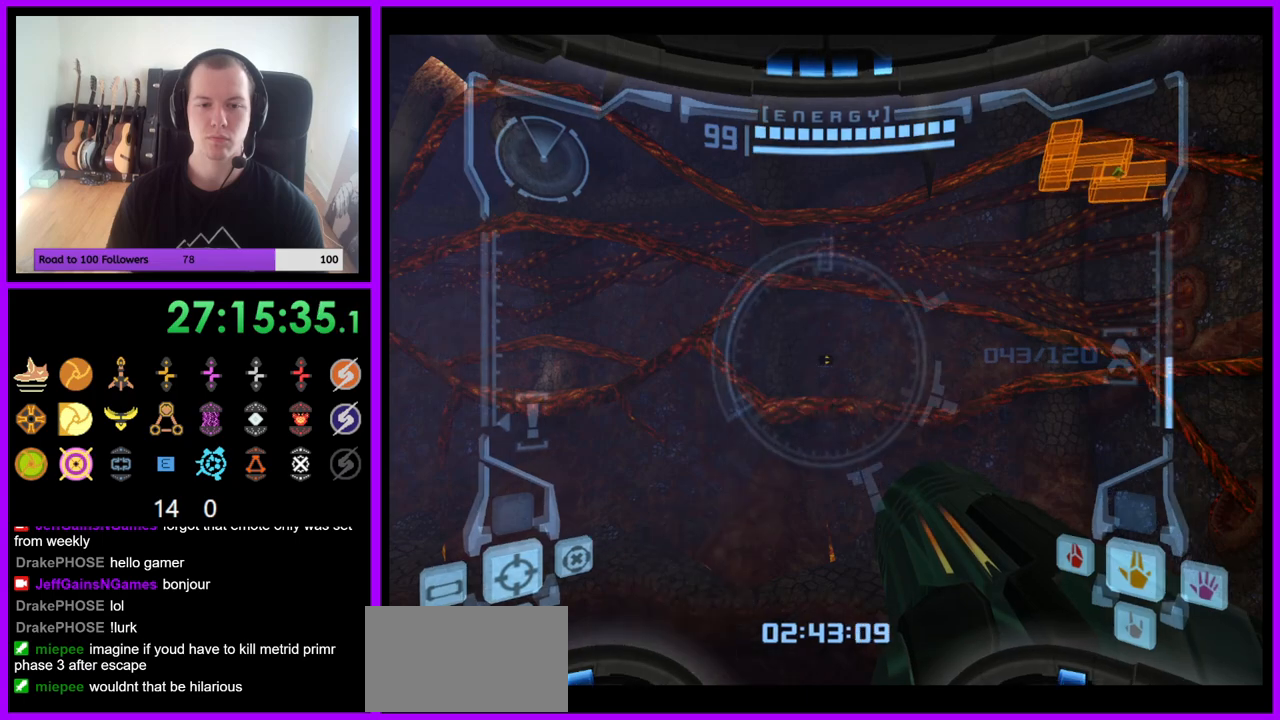
{"buttons": [], "left_stick": "center", "right_stick": "center", "events": [[83, "left_stick", "left"], [117, "B", "down"], [183, "B", "up"], [267, "left_stick", "center"], [283, "L1", "up"]]}
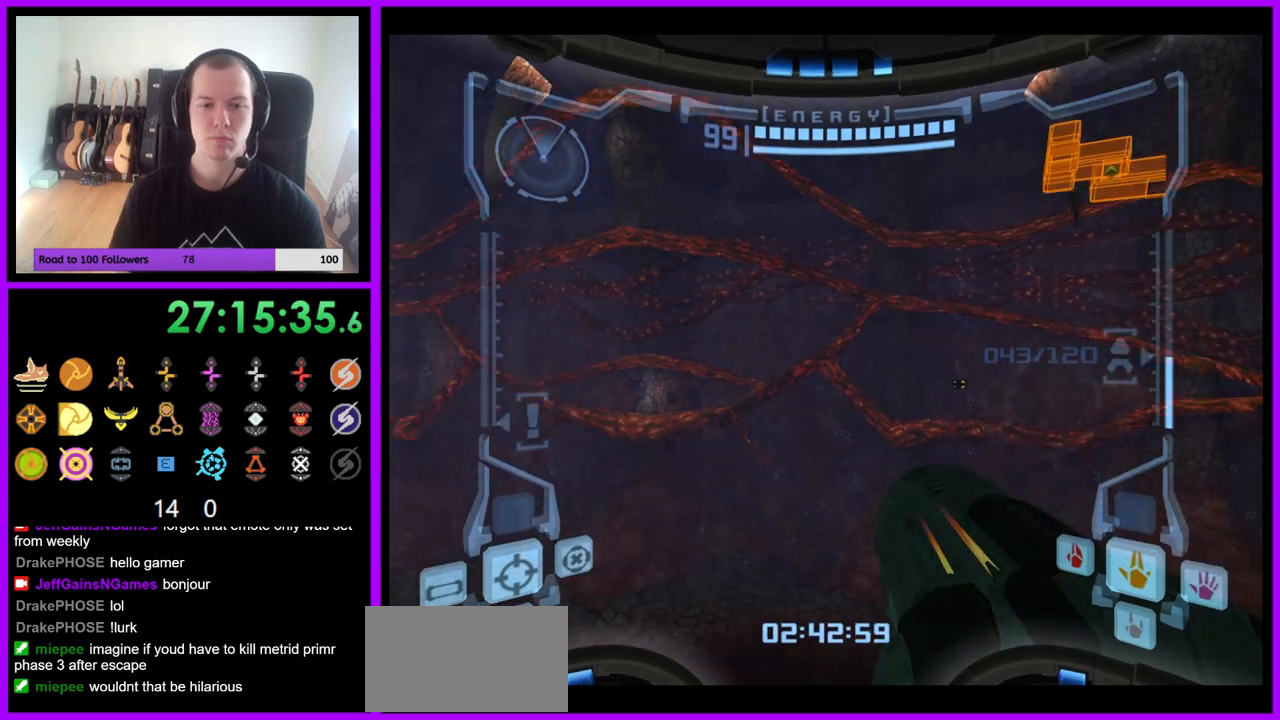
{"buttons": [], "left_stick": "center", "right_stick": "center", "events": [[317, "B", "down"], [450, "B", "up"]]}
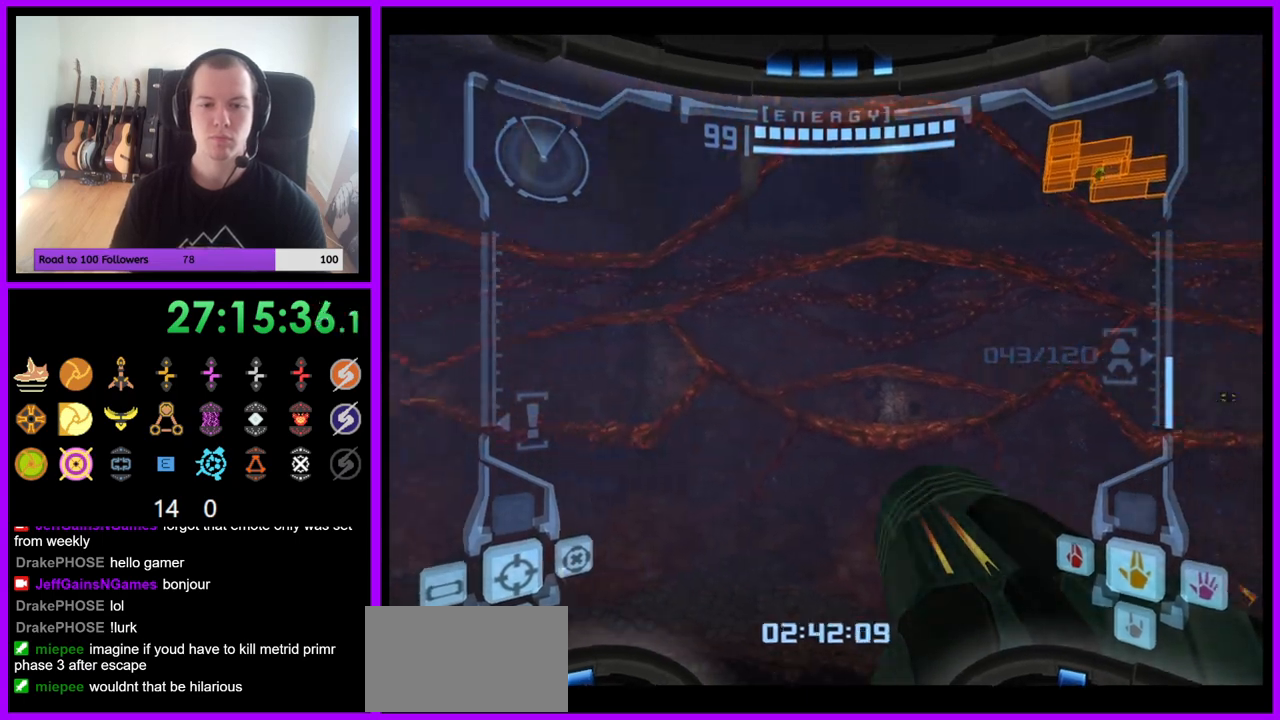
{"buttons": [], "left_stick": "center", "right_stick": "center", "events": []}
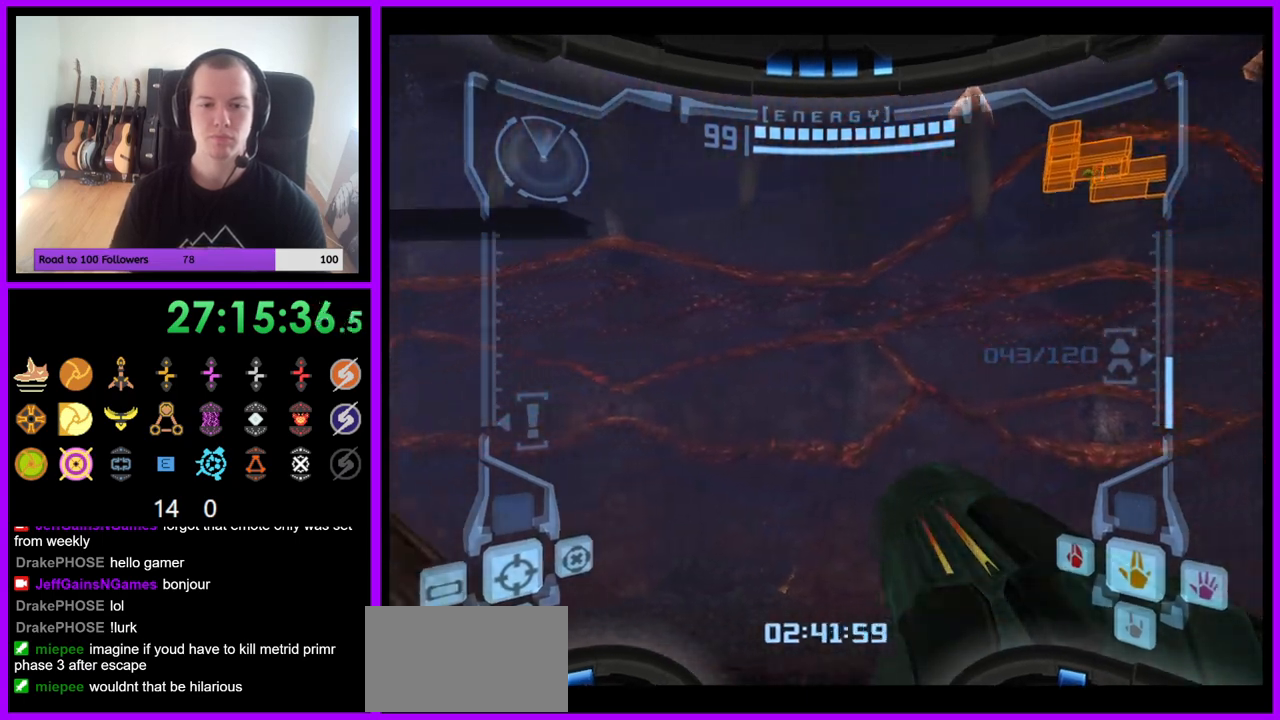
{"buttons": [], "left_stick": "center", "right_stick": "center", "events": []}
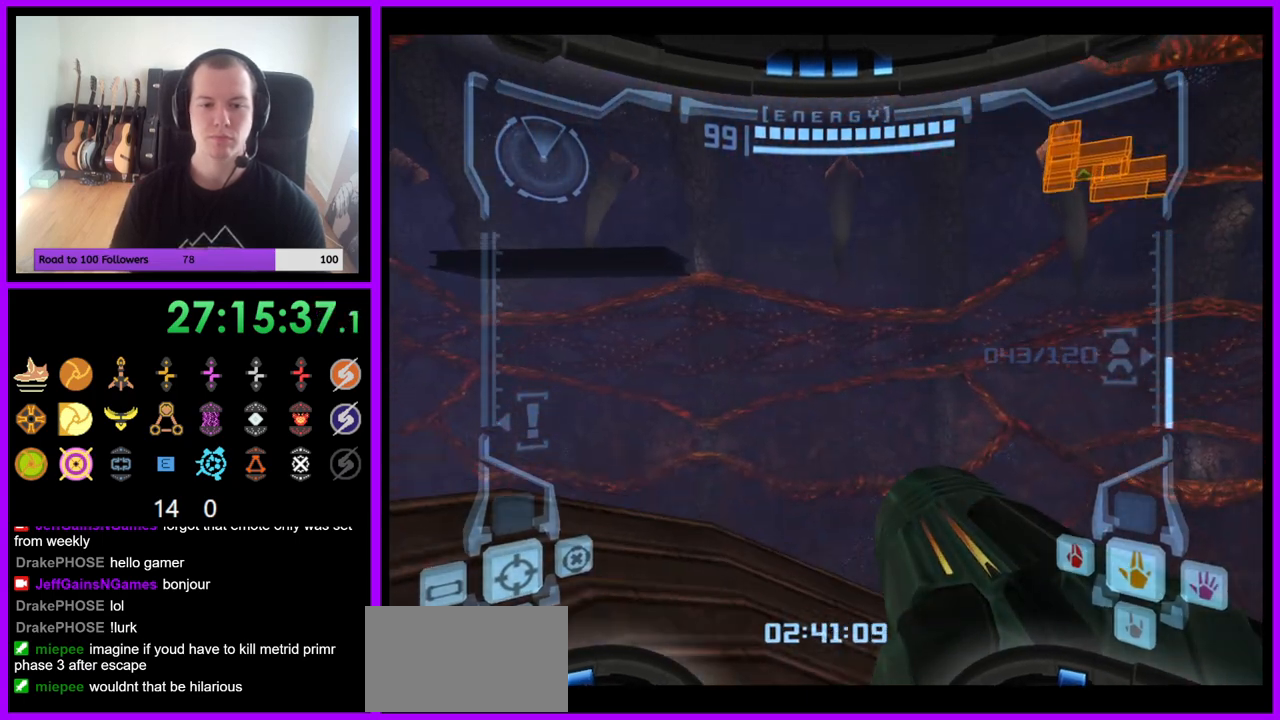
{"buttons": ["L1"], "left_stick": "center", "right_stick": "center", "events": [[50, "left_stick", "up-right"], [467, "left_stick", "center"], [500, "L1", "down"]]}
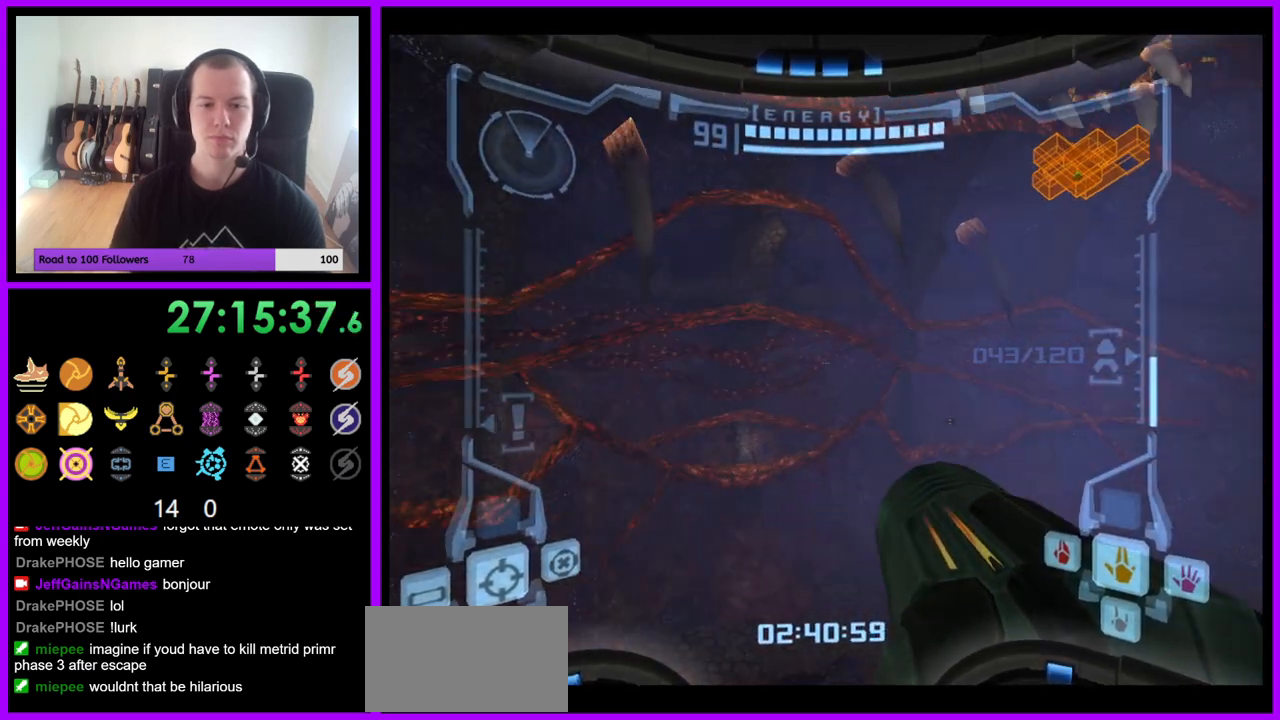
{"buttons": ["L1"], "left_stick": "center", "right_stick": "center", "events": [[217, "left_stick", "left"], [417, "left_stick", "center"]]}
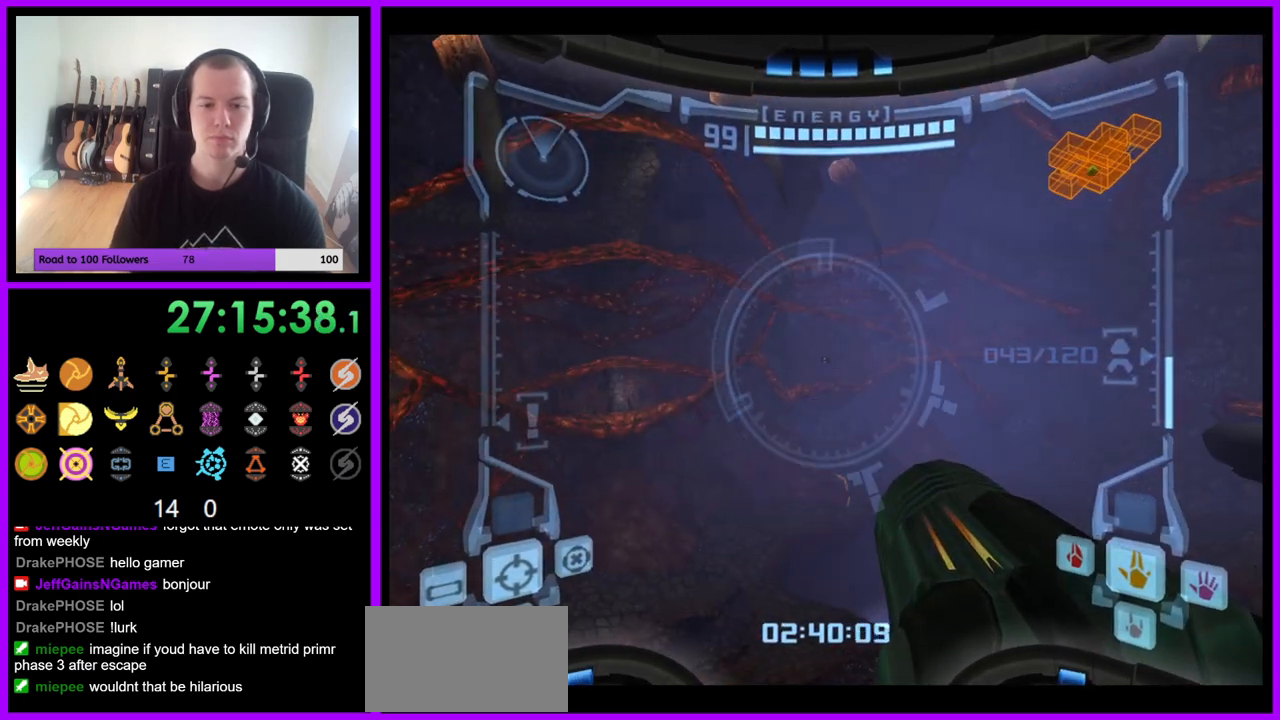
{"buttons": ["L1"], "left_stick": "center", "right_stick": "center", "events": [[217, "left_stick", "down"], [317, "left_stick", "center"]]}
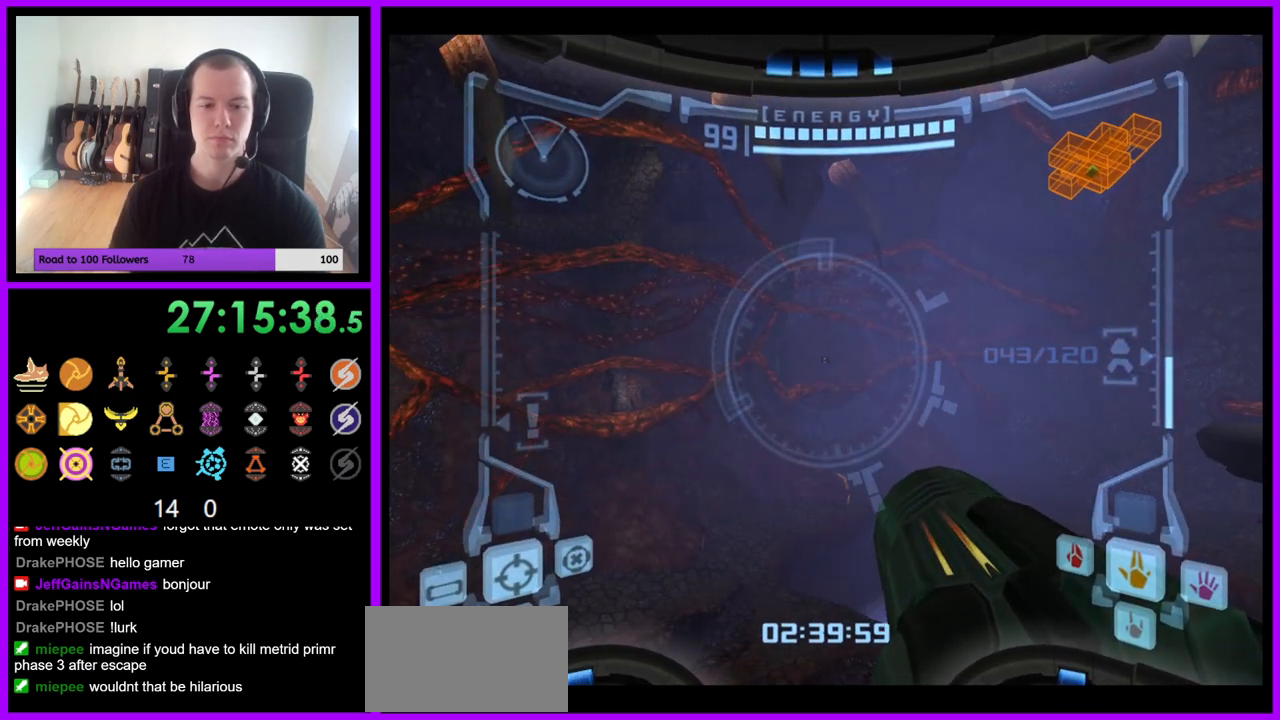
{"buttons": ["L1"], "left_stick": "center", "right_stick": "center", "events": [[33, "L1", "up"], [33, "R1", "down"], [67, "left_stick", "up"], [450, "L1", "down"], [450, "R1", "up"], [450, "left_stick", "center"]]}
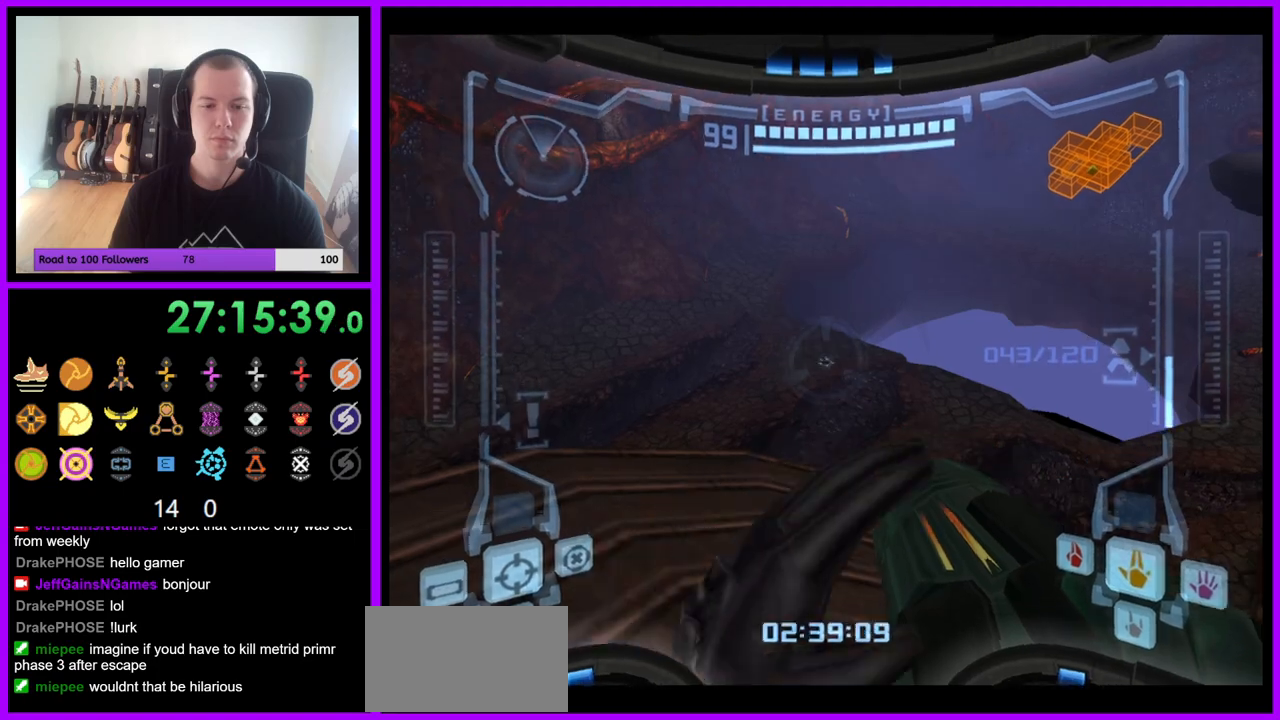
{"buttons": ["L1"], "left_stick": "center", "right_stick": "center", "events": [[67, "left_stick", "down-left"], [167, "left_stick", "center"], [367, "left_stick", "up-right"], [467, "left_stick", "center"]]}
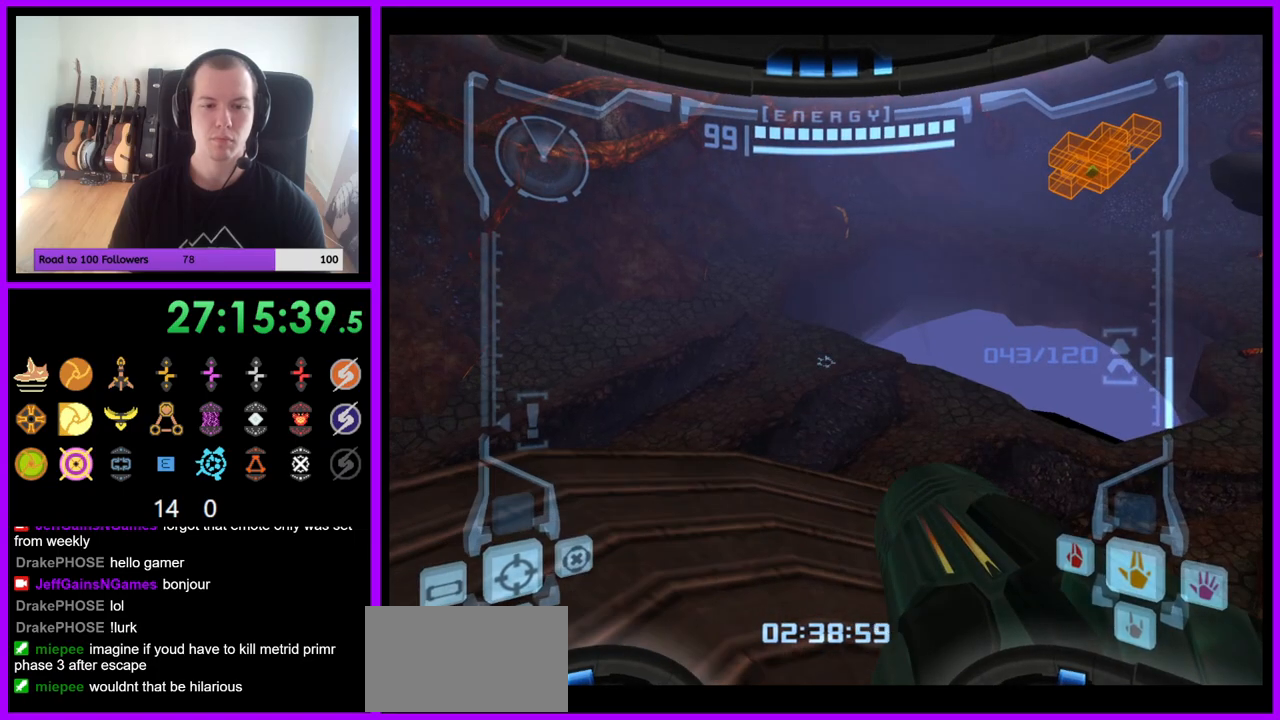
{"buttons": ["L1"], "left_stick": "center", "right_stick": "center"}
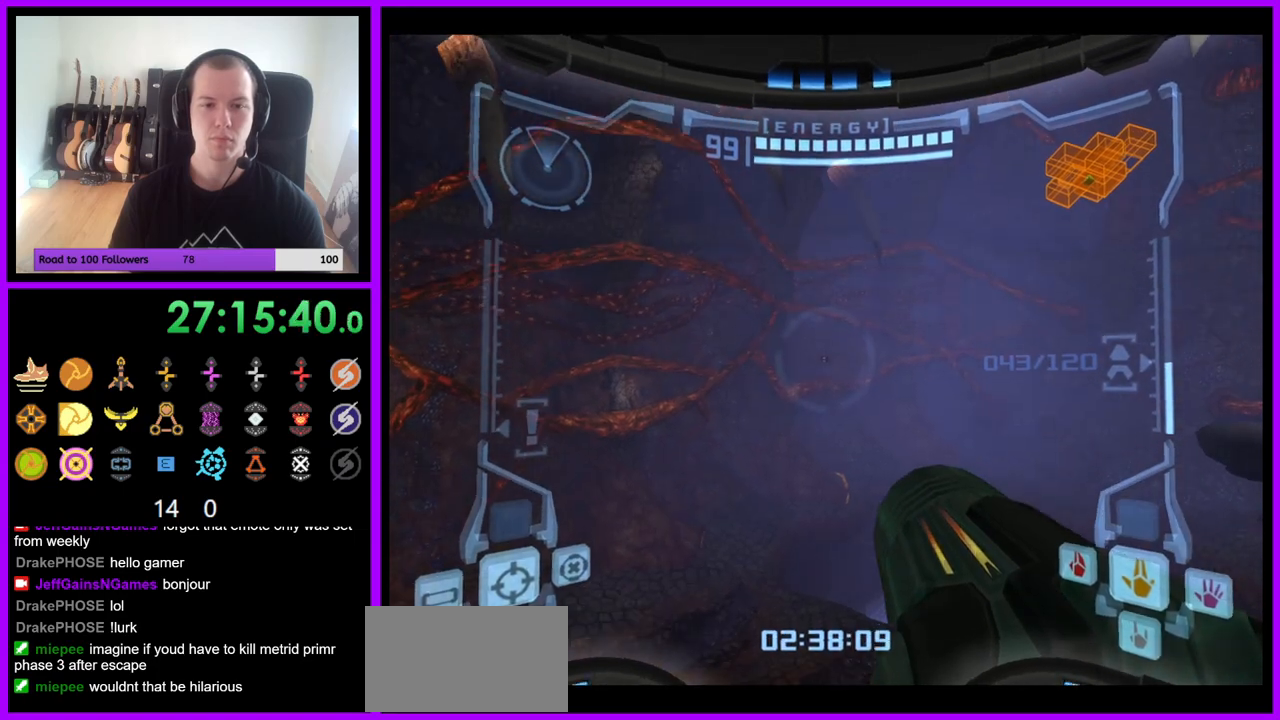
{"buttons": ["L1"], "left_stick": "center", "right_stick": "center", "events": []}
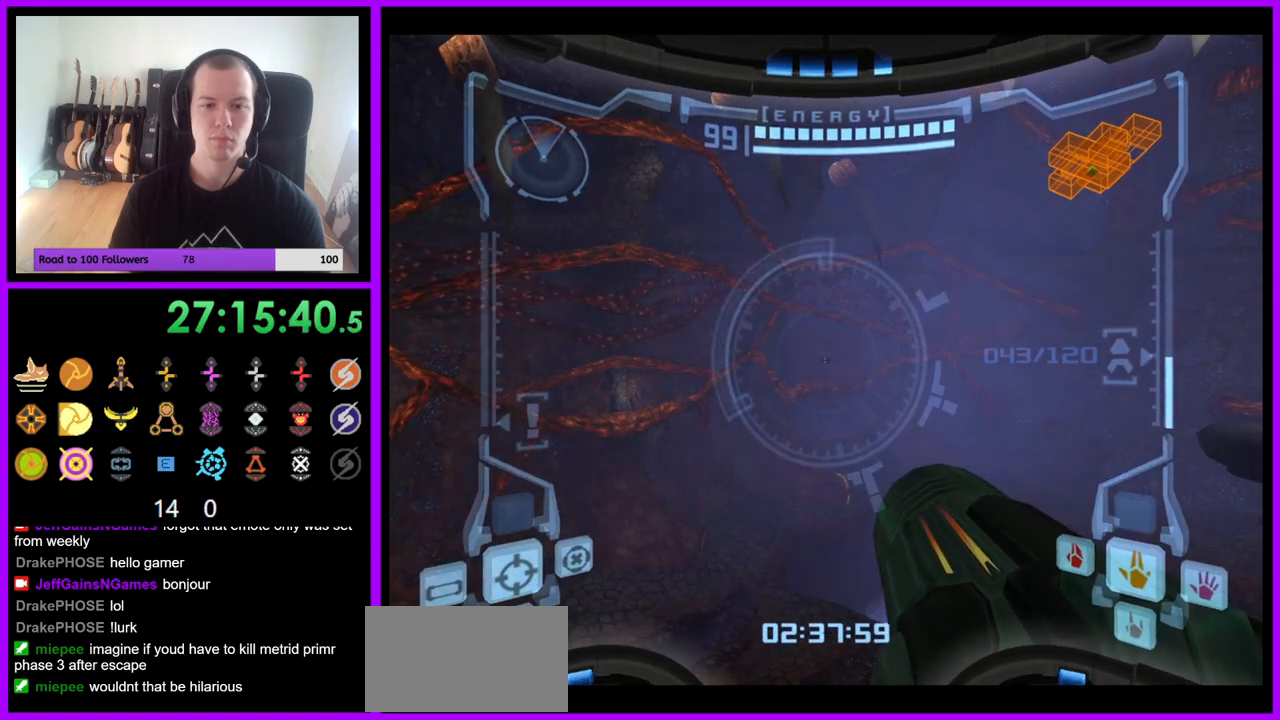
{"buttons": [], "left_stick": "up", "right_stick": "center", "events": [[17, "left_stick", "left"], [50, "B", "down"], [133, "B", "up"], [217, "L1", "up"], [267, "left_stick", "up-left"], [383, "left_stick", "up"]]}
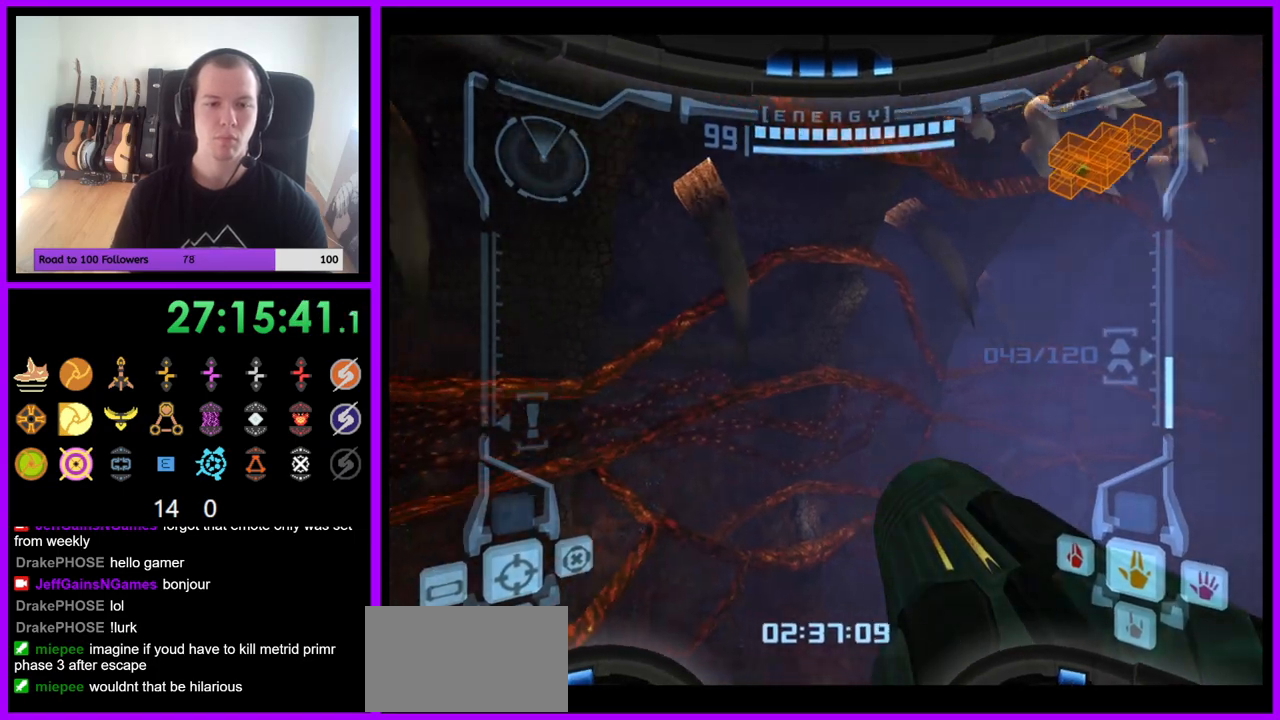
{"buttons": [], "left_stick": "center", "right_stick": "center", "events": [[33, "left_stick", "center"], [233, "B", "down"], [300, "left_stick", "down"], [333, "B", "up"], [433, "left_stick", "center"]]}
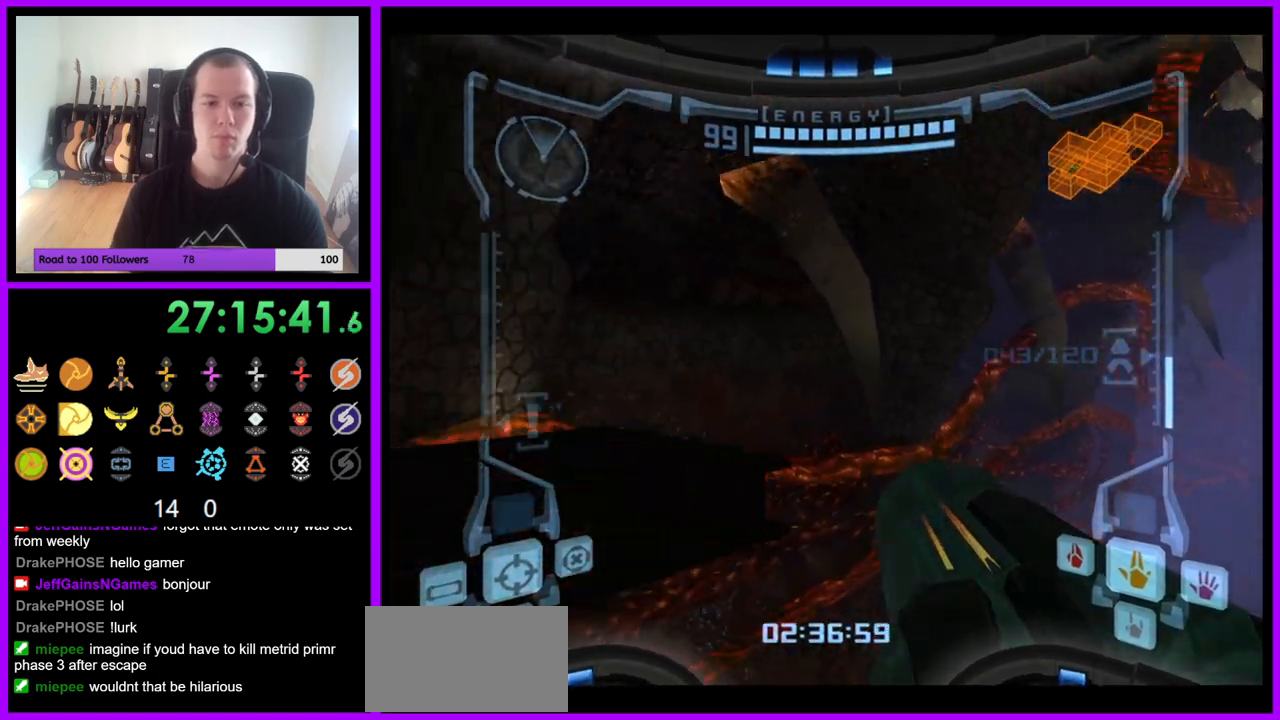
{"buttons": ["L1"], "left_stick": "up-left", "right_stick": "center", "events": [[67, "left_stick", "up"], [450, "L1", "down"], [450, "left_stick", "up-left"]]}
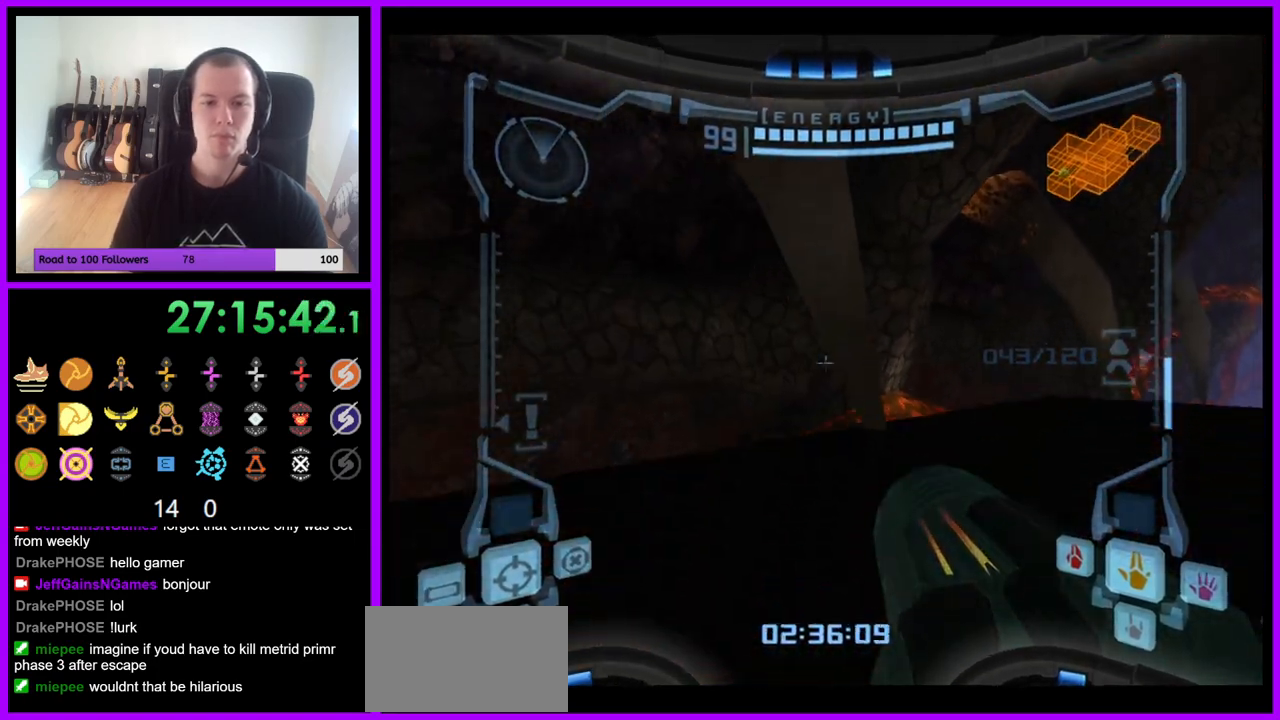
{"buttons": [], "left_stick": "right", "right_stick": "center", "events": [[283, "left_stick", "center"], [300, "L1", "up"], [333, "left_stick", "right"]]}